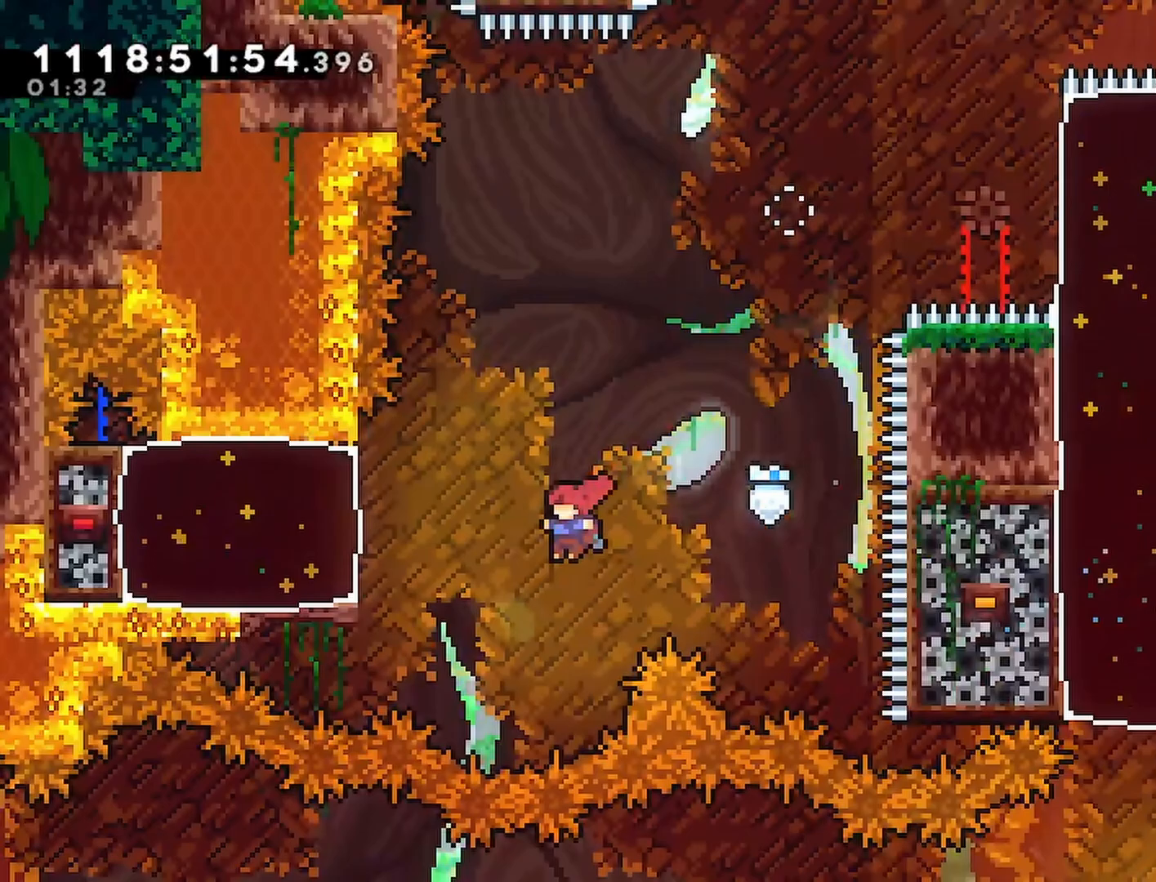
Gameplay with a controller (PlayStation layout); each line is a JSON object with the inputs held at the frame after it. "events" lists button and stick changes between this image and that frame as [ms after this image, input, new state], when the widget could be followed in between.
{"buttons": [], "left_stick": "center", "right_stick": "center", "events": [[233, "SQUARE", "up"], [317, "CROSS", "up"], [467, "DPAD_LEFT", "up"]]}
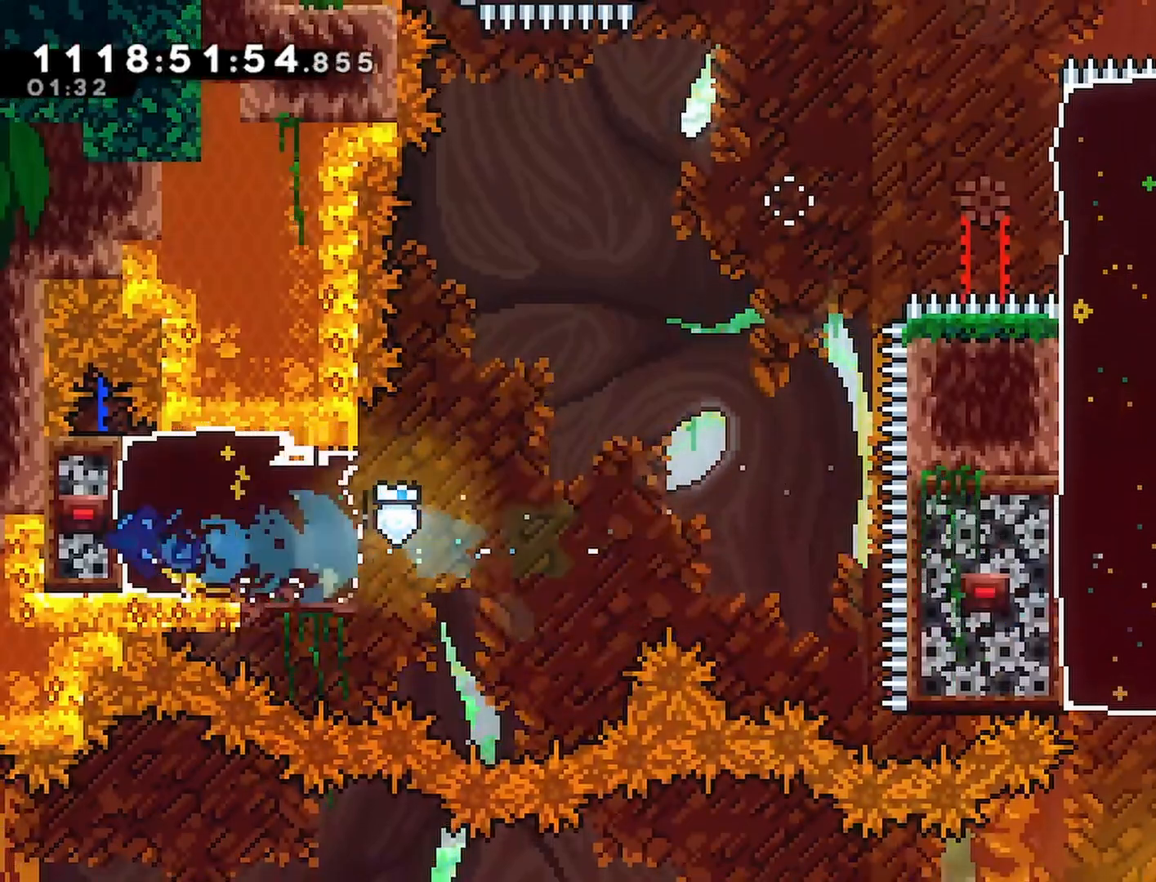
{"buttons": ["CROSS", "DPAD_RIGHT"], "left_stick": "center", "right_stick": "center", "events": [[17, "DPAD_RIGHT", "down"], [317, "CROSS", "down"]]}
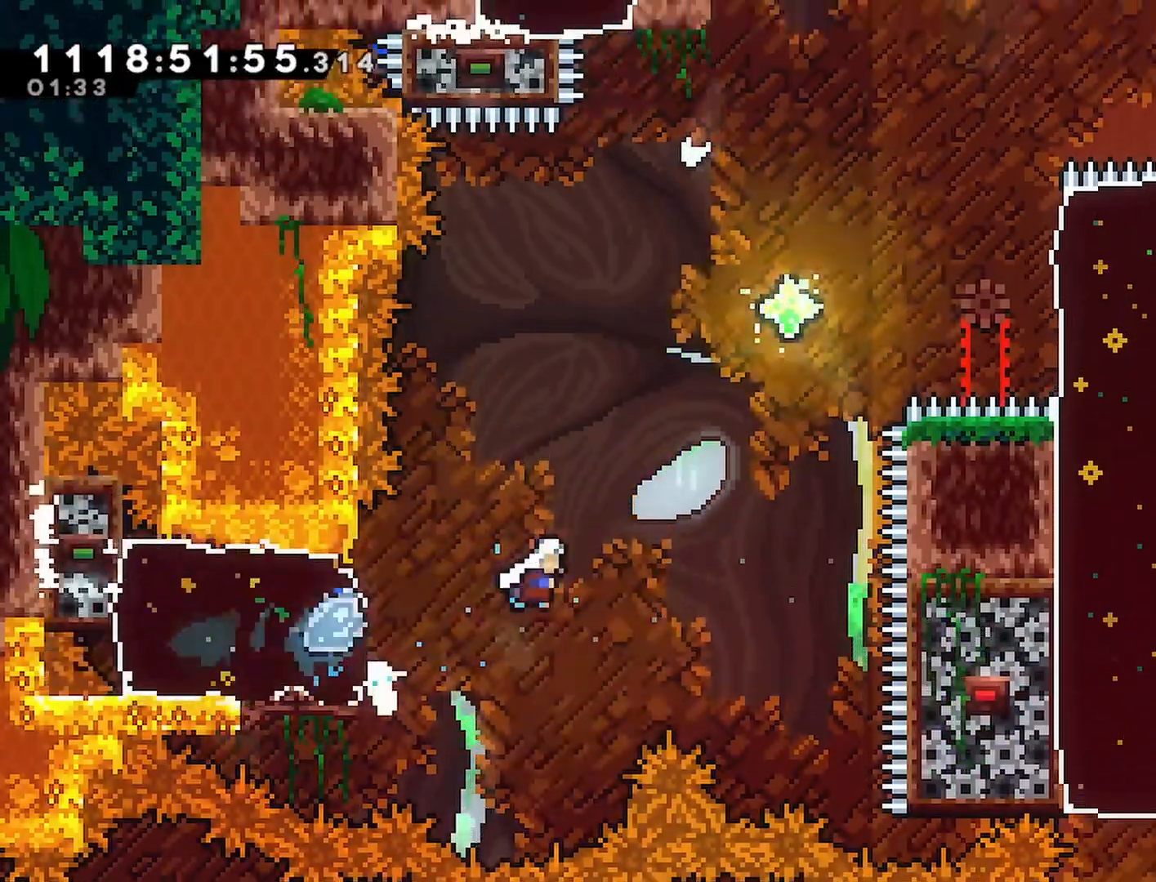
{"buttons": ["CROSS", "SQUARE", "DPAD_UP", "DPAD_RIGHT"], "left_stick": "center", "right_stick": "center", "events": [[200, "DPAD_UP", "down"], [233, "DPAD_RIGHT", "up"], [300, "SQUARE", "down"], [500, "DPAD_RIGHT", "down"]]}
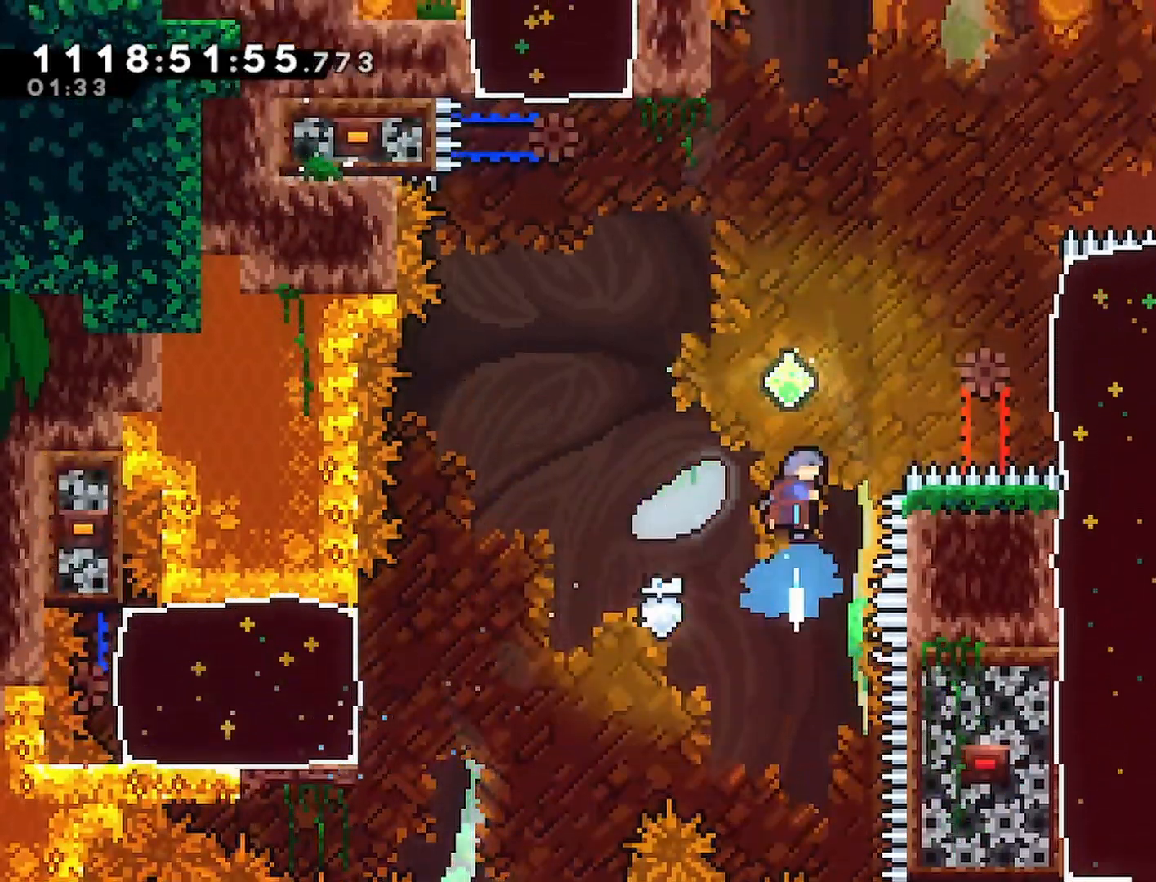
{"buttons": ["SQUARE", "DPAD_RIGHT"], "left_stick": "center", "right_stick": "center", "events": [[17, "DPAD_UP", "up"], [67, "SQUARE", "up"], [183, "CROSS", "up"], [333, "SQUARE", "down"]]}
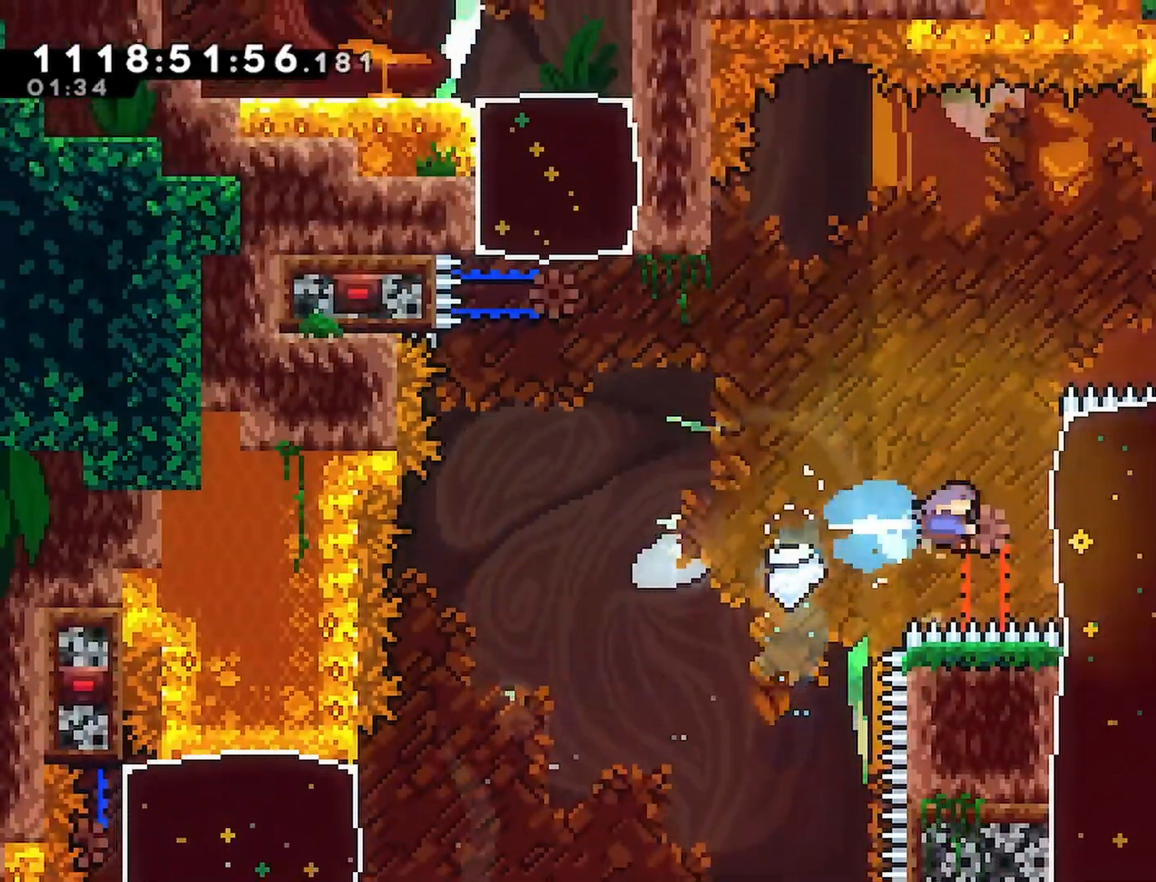
{"buttons": ["DPAD_LEFT"], "left_stick": "center", "right_stick": "center", "events": [[17, "SQUARE", "up"], [217, "DPAD_RIGHT", "up"], [250, "DPAD_LEFT", "down"]]}
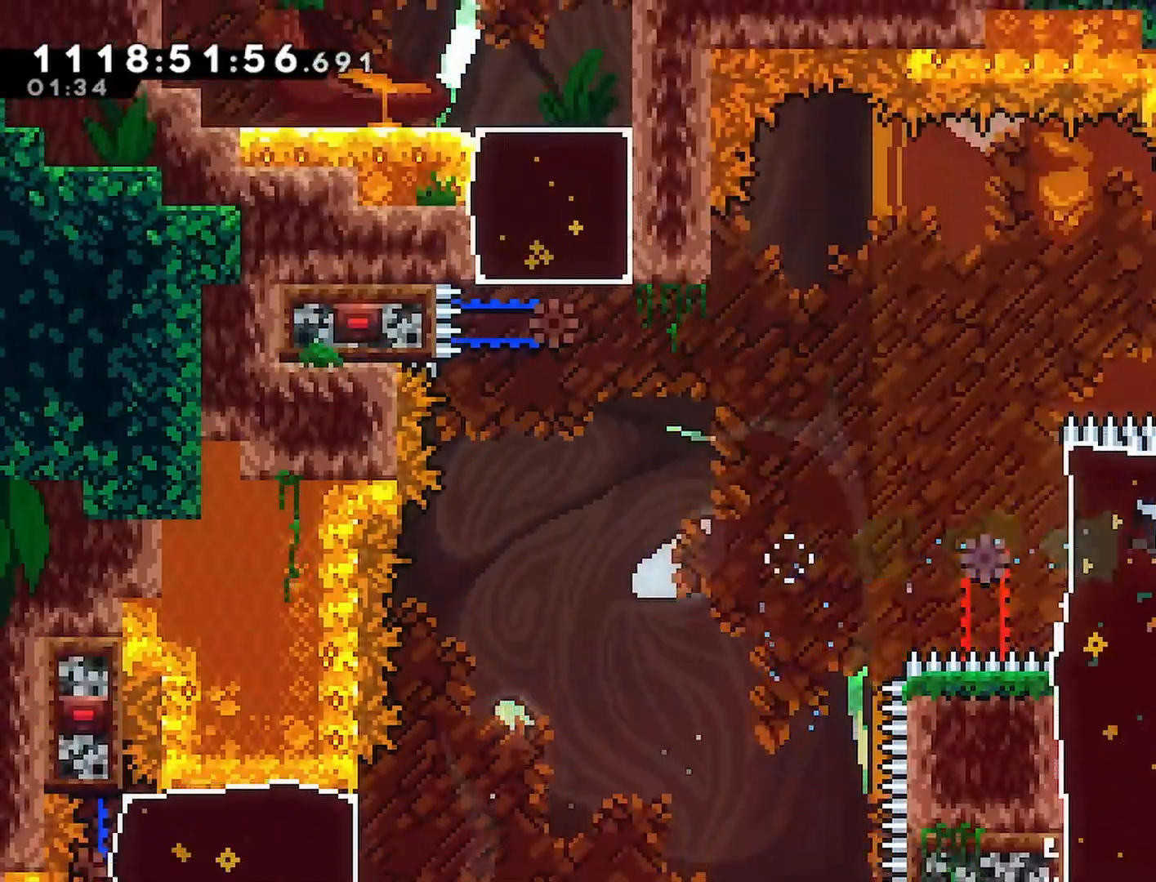
{"buttons": ["CROSS", "DPAD_LEFT"], "left_stick": "center", "right_stick": "center", "events": [[167, "CROSS", "down"]]}
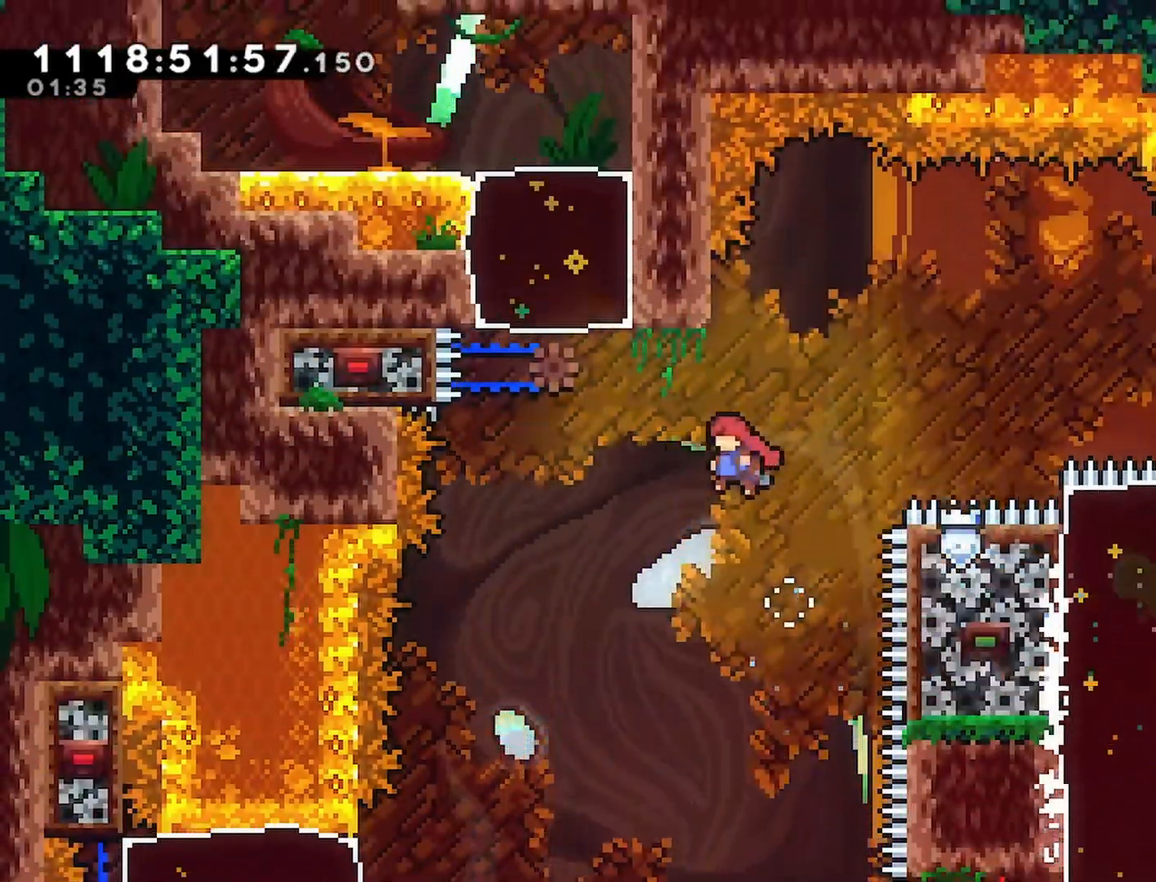
{"buttons": ["CROSS", "SQUARE", "DPAD_UP"], "left_stick": "center", "right_stick": "center", "events": [[183, "DPAD_UP", "down"], [217, "DPAD_LEFT", "up"], [217, "SQUARE", "down"]]}
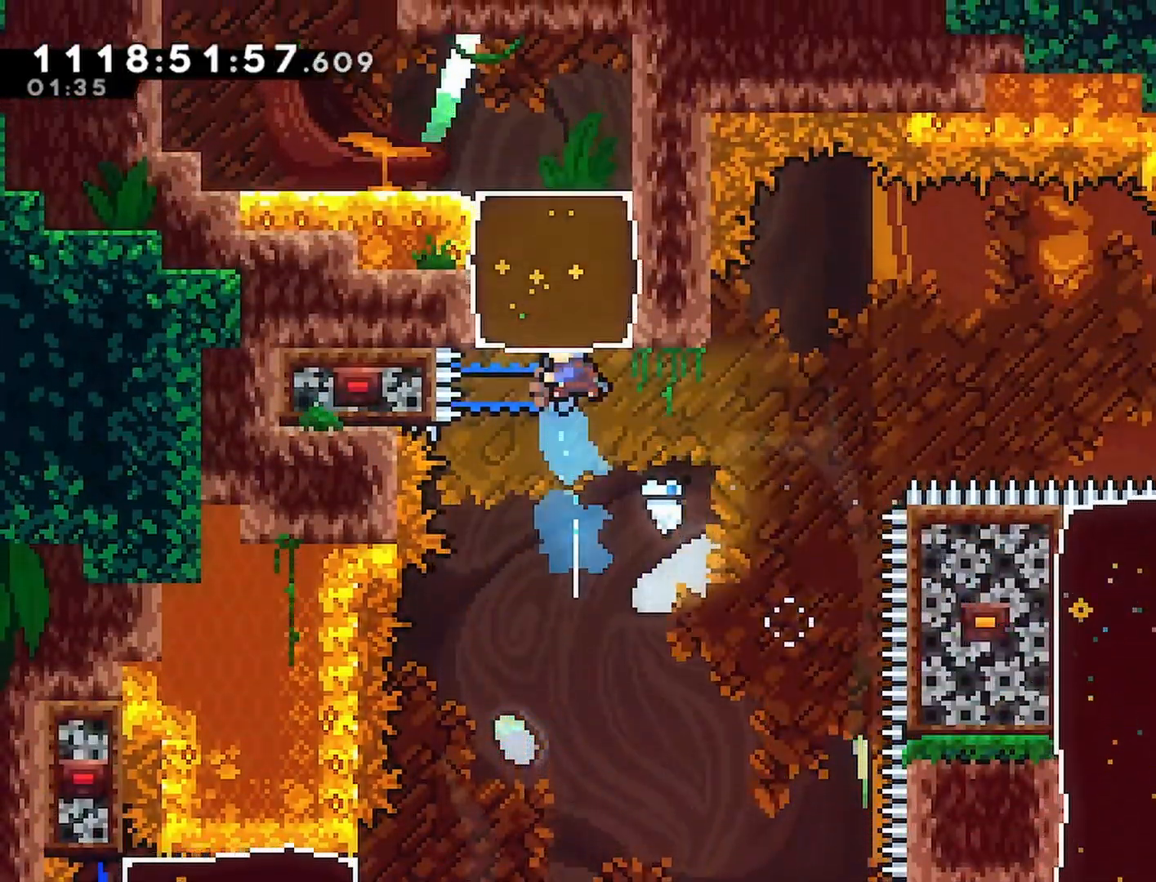
{"buttons": [], "left_stick": "center", "right_stick": "center", "events": [[33, "SQUARE", "up"], [100, "DPAD_UP", "up"], [133, "CROSS", "up"], [217, "DPAD_LEFT", "down"], [250, "SQUARE", "down"], [367, "SQUARE", "up"], [433, "DPAD_LEFT", "up"]]}
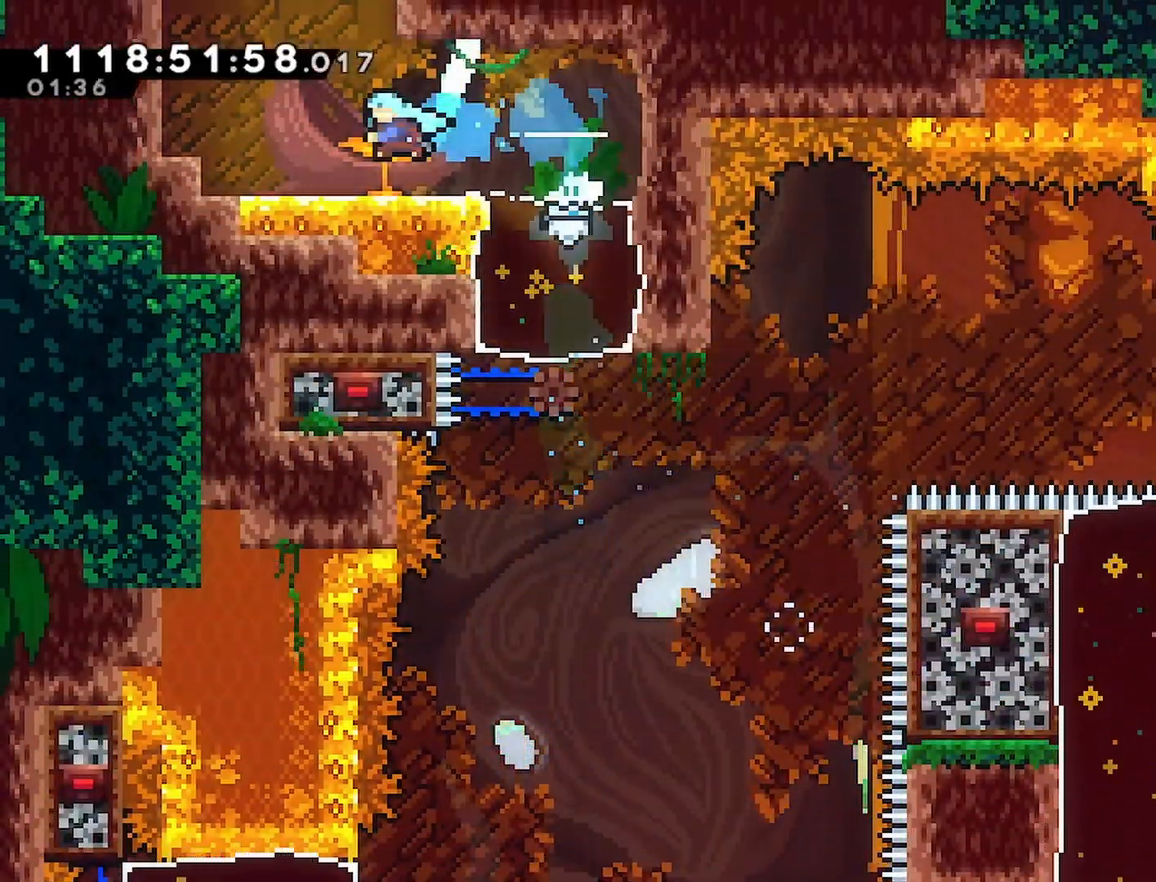
{"buttons": [], "left_stick": "center", "right_stick": "center", "events": [[167, "CROSS", "down"], [183, "DPAD_UP", "down"], [233, "SQUARE", "down"], [300, "CROSS", "up"], [350, "SQUARE", "up"], [500, "DPAD_UP", "up"]]}
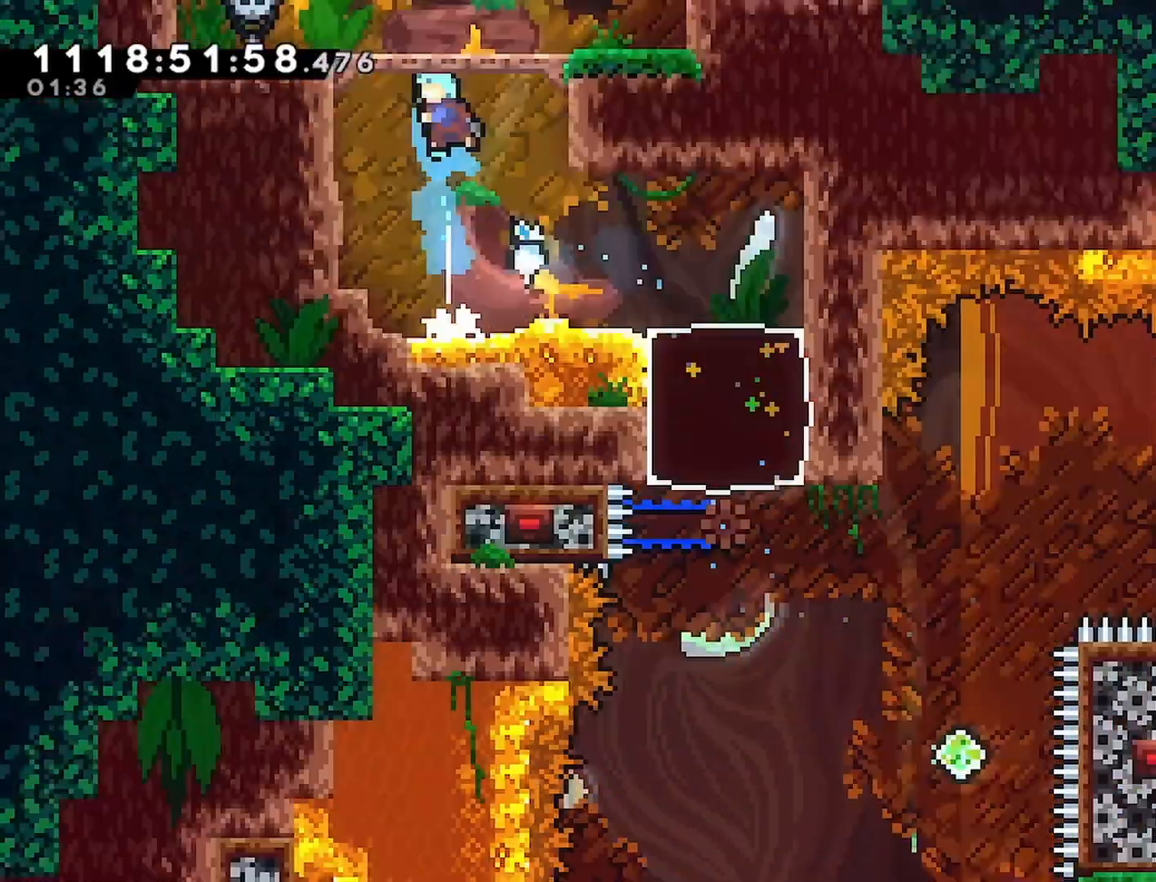
{"buttons": [], "left_stick": "center", "right_stick": "center", "events": []}
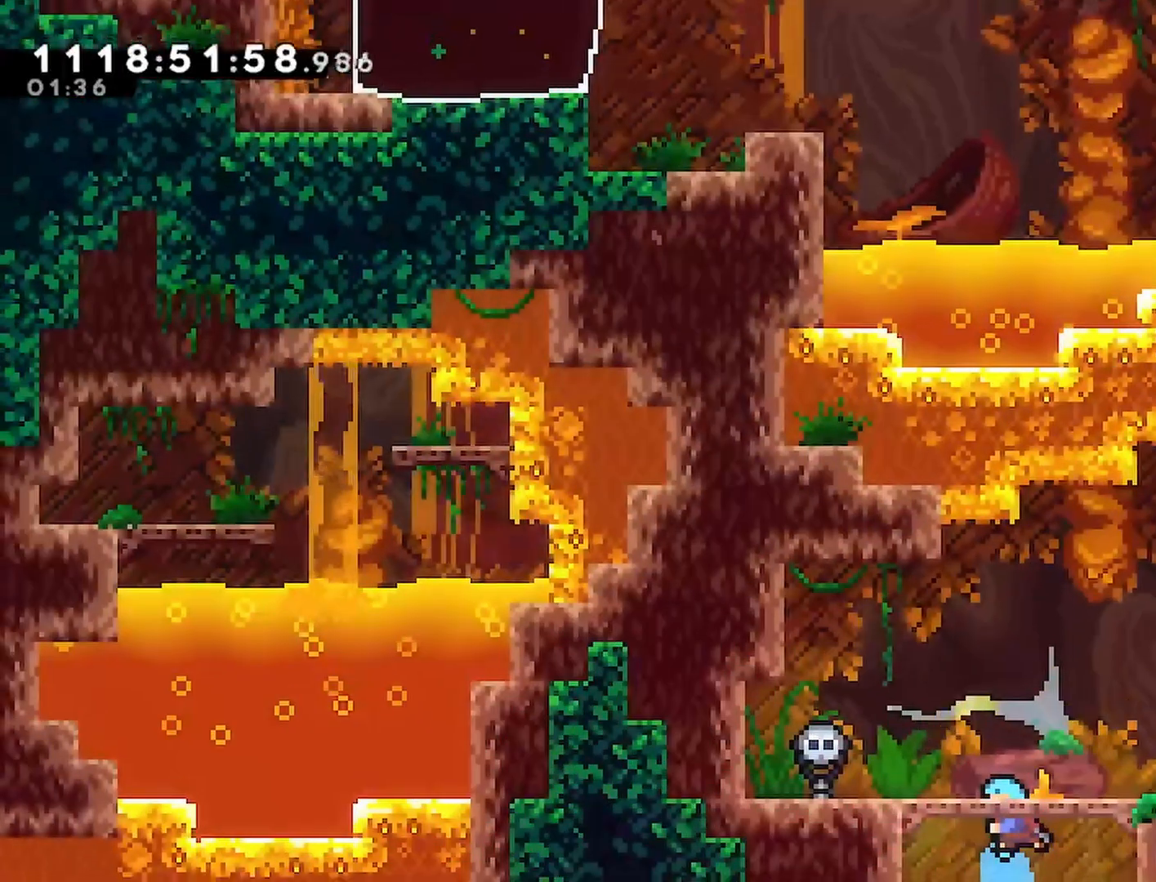
{"buttons": ["DPAD_RIGHT"], "left_stick": "center", "right_stick": "center", "events": [[317, "DPAD_RIGHT", "down"]]}
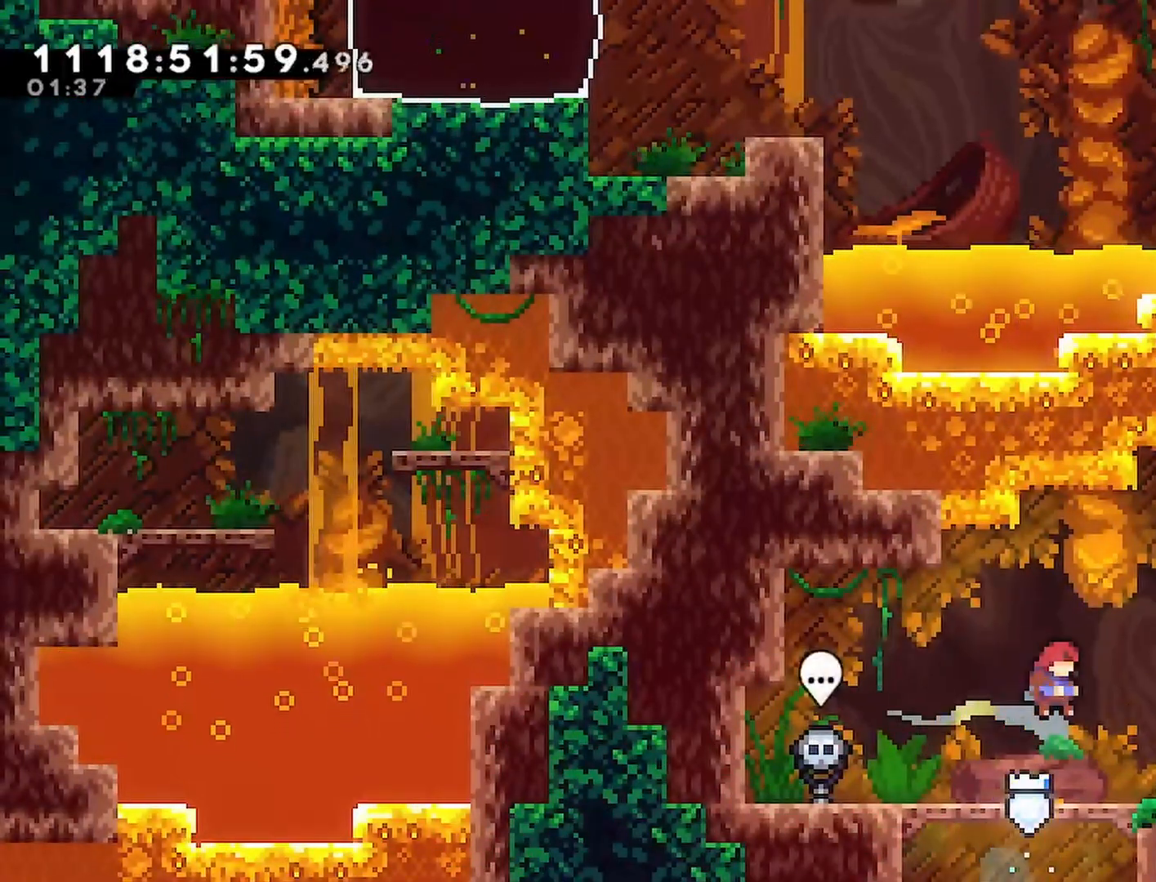
{"buttons": [], "left_stick": "center", "right_stick": "center", "events": [[33, "DPAD_RIGHT", "up"]]}
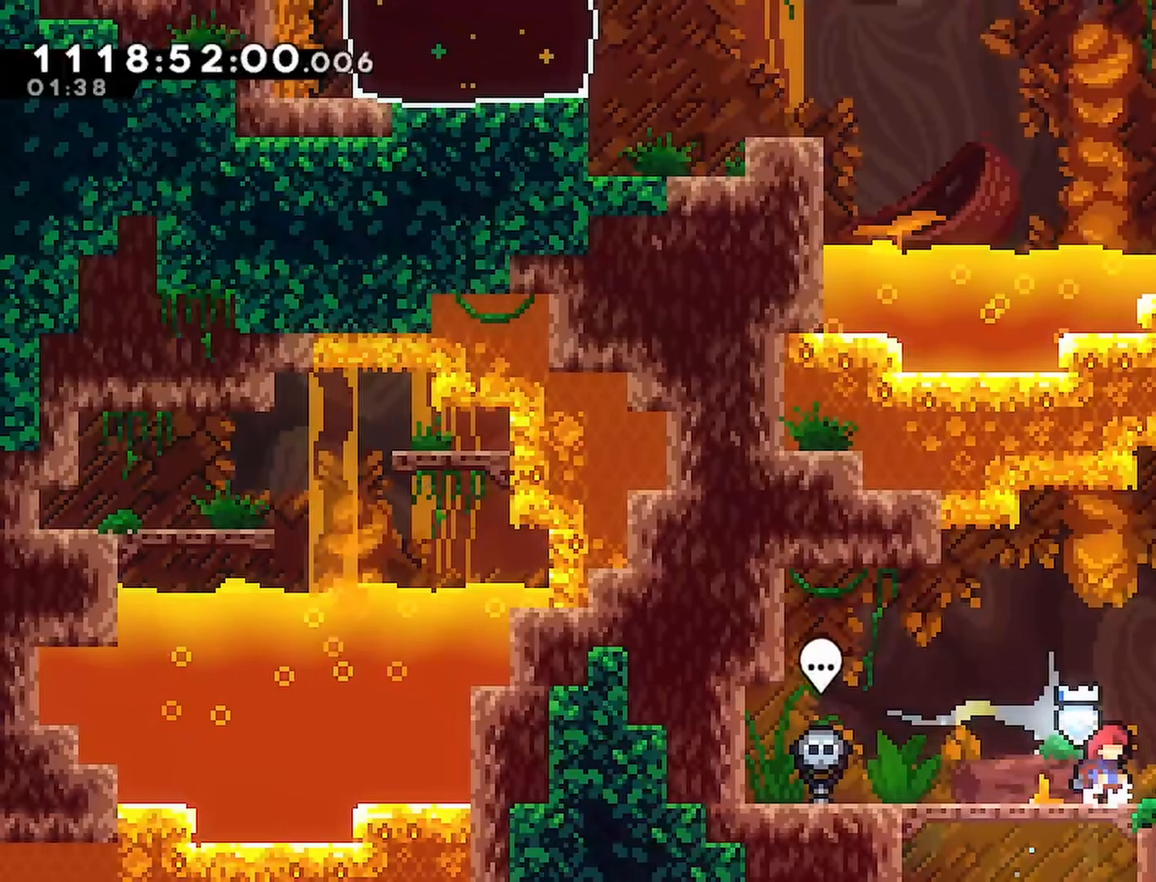
{"buttons": ["CROSS", "DPAD_UP", "DPAD_RIGHT"], "left_stick": "center", "right_stick": "center", "events": [[367, "CROSS", "down"], [433, "DPAD_RIGHT", "down"], [450, "DPAD_UP", "down"]]}
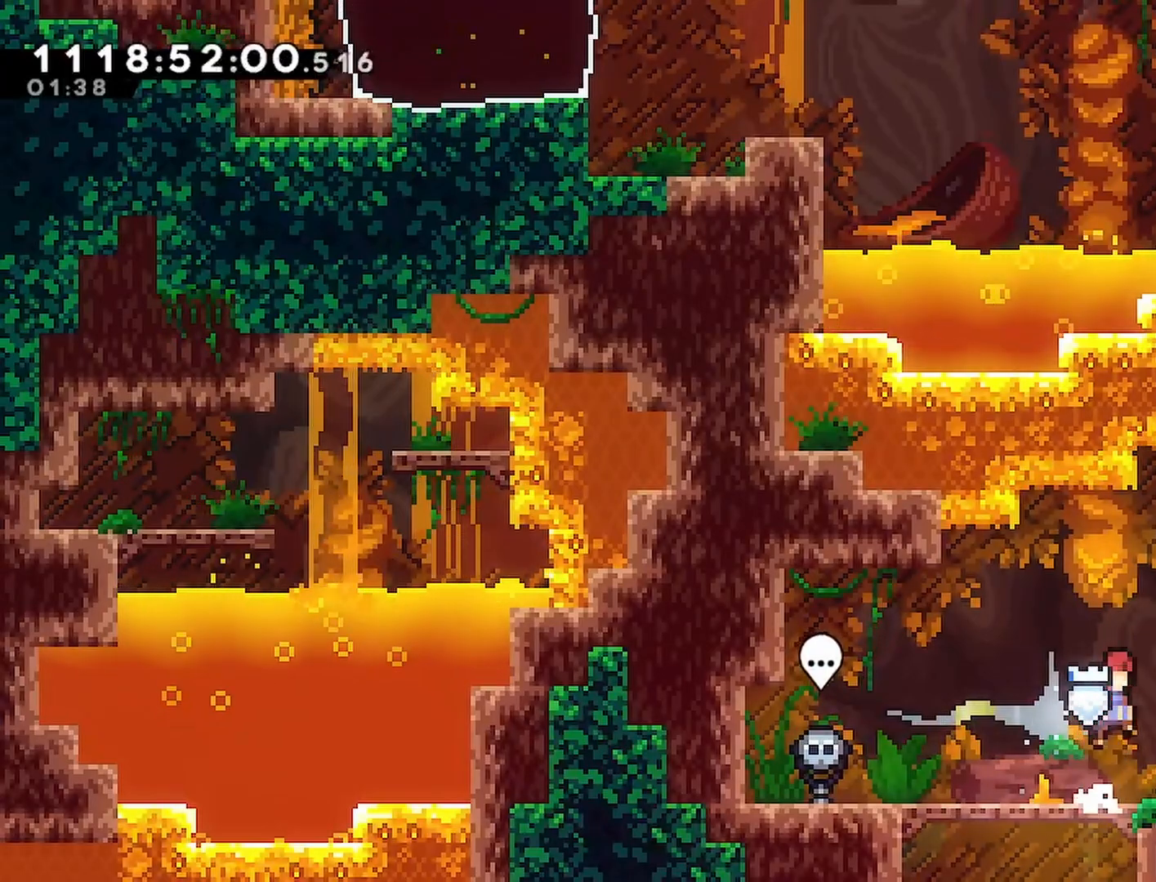
{"buttons": ["DPAD_UP", "DPAD_RIGHT"], "left_stick": "center", "right_stick": "center", "events": [[150, "SQUARE", "down"], [333, "SQUARE", "up"], [367, "CROSS", "up"]]}
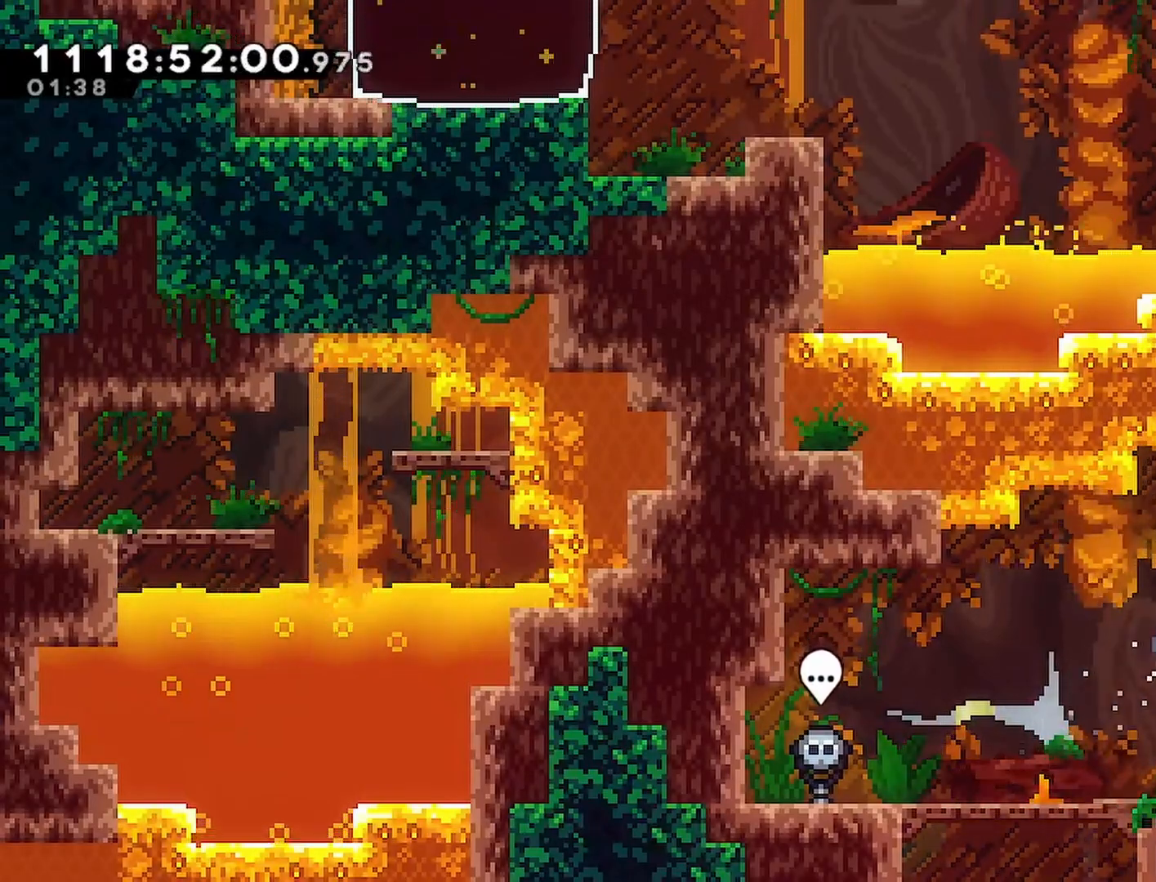
{"buttons": ["DPAD_LEFT"], "left_stick": "center", "right_stick": "center", "events": [[100, "DPAD_RIGHT", "up"], [133, "DPAD_LEFT", "down"], [150, "DPAD_UP", "up"]]}
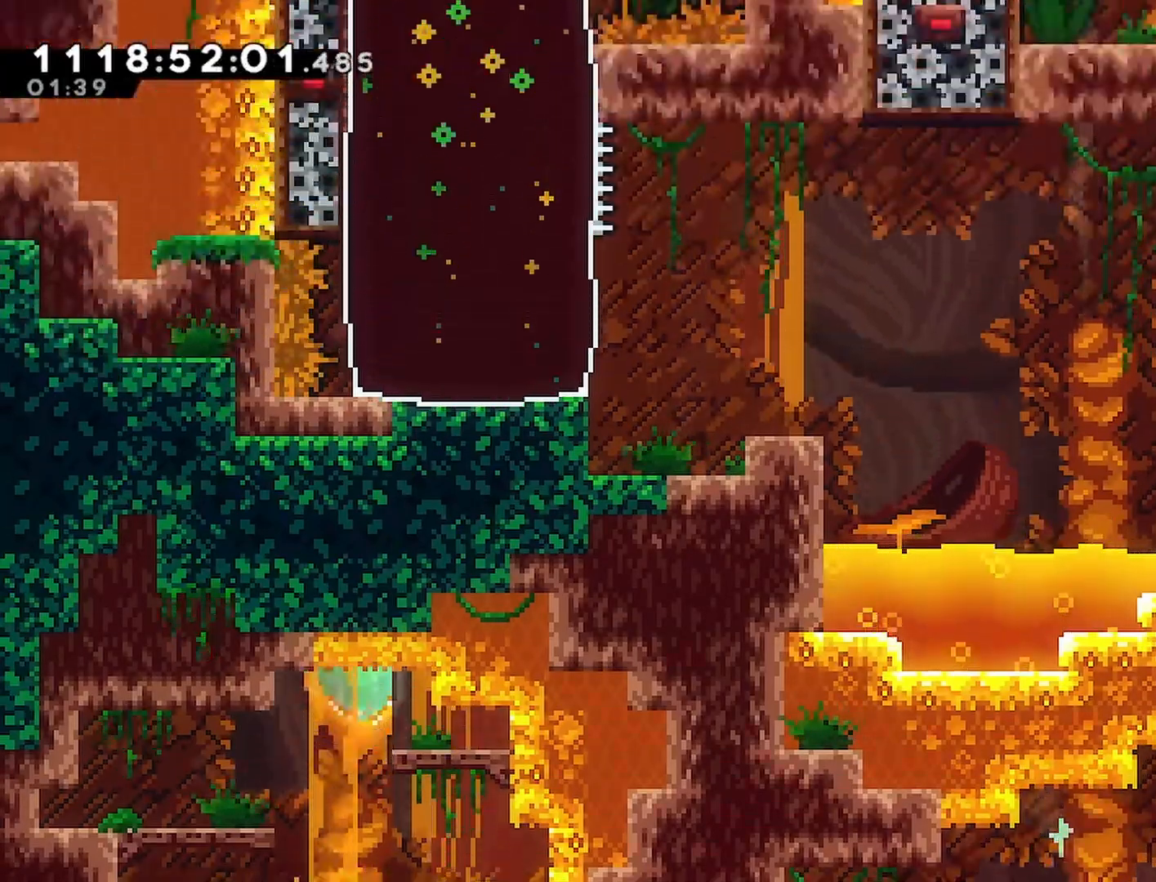
{"buttons": ["SQUARE", "DPAD_LEFT"], "left_stick": "center", "right_stick": "center", "events": [[400, "SQUARE", "down"]]}
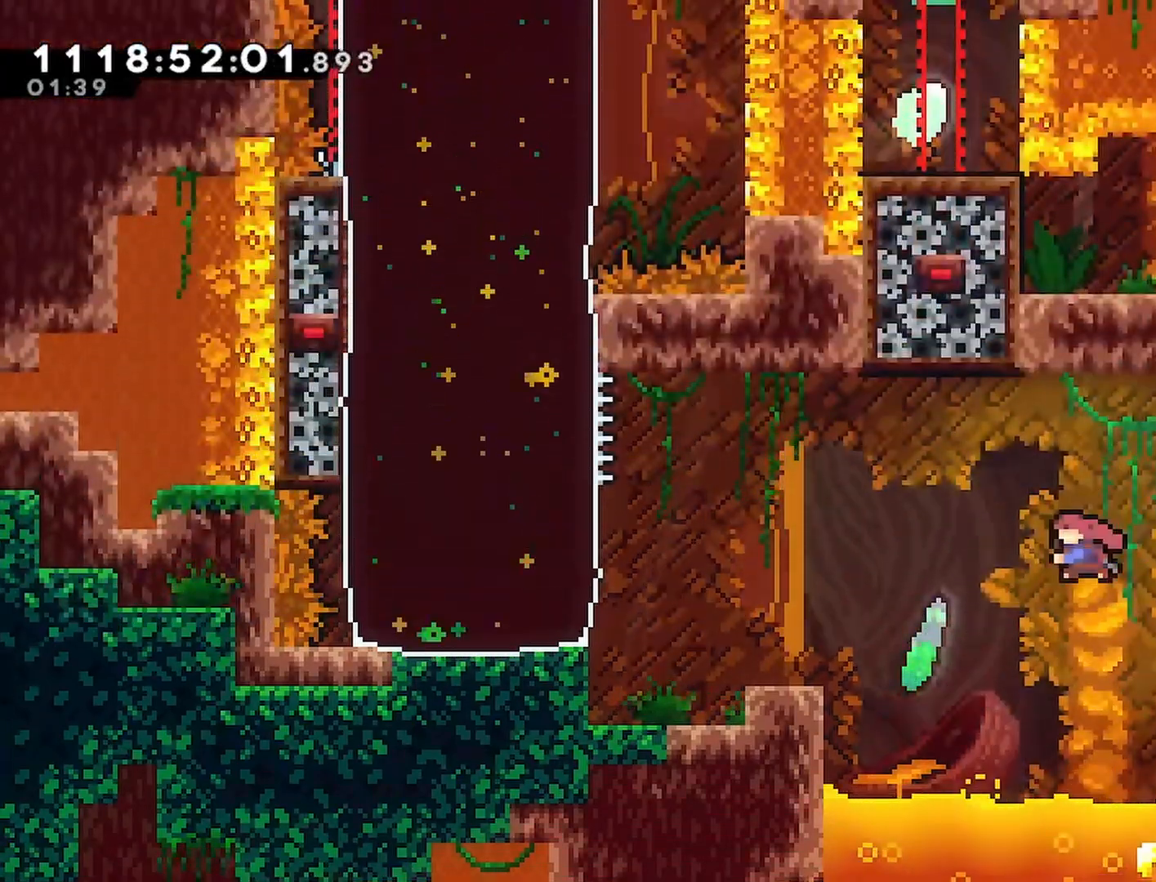
{"buttons": [], "left_stick": "center", "right_stick": "center", "events": [[67, "SQUARE", "up"], [400, "DPAD_LEFT", "up"]]}
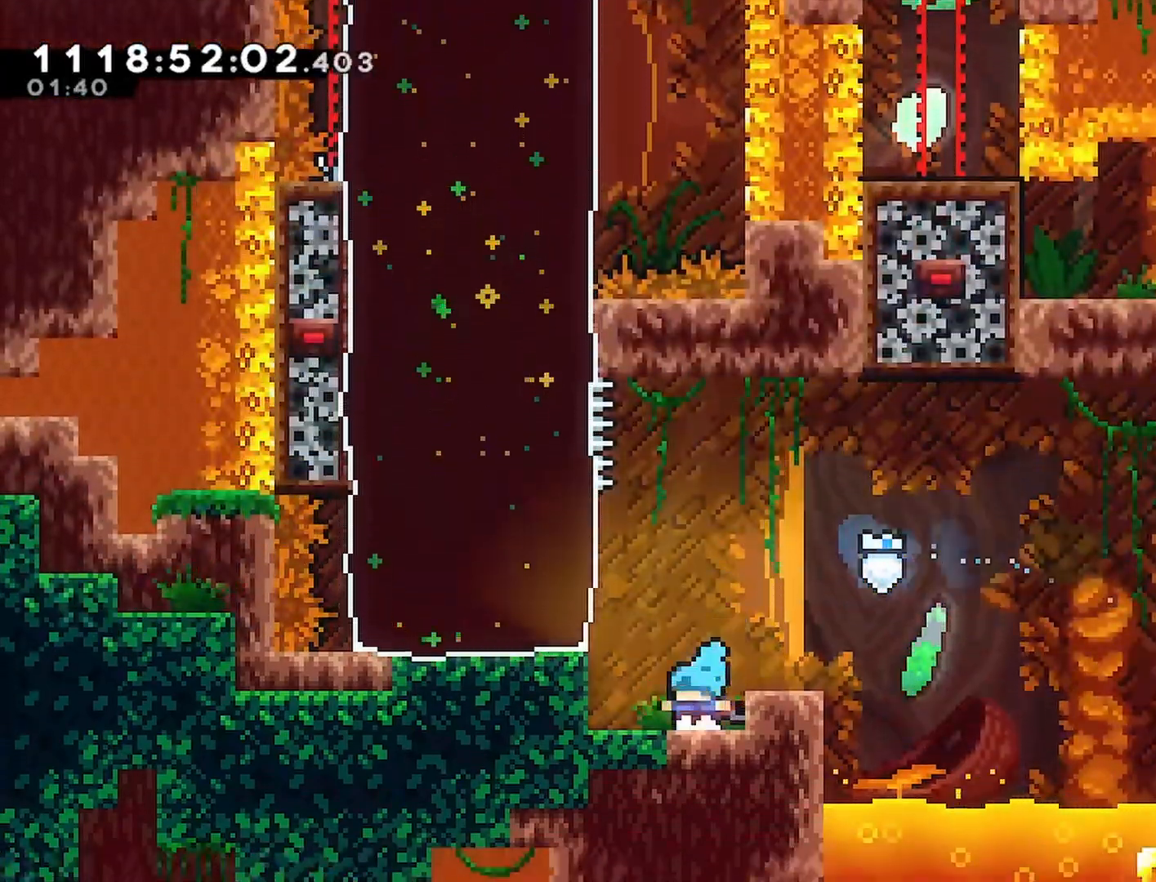
{"buttons": ["DPAD_UP", "DPAD_LEFT"], "left_stick": "center", "right_stick": "center", "events": [[100, "CROSS", "down"], [150, "DPAD_LEFT", "down"], [150, "DPAD_UP", "down"], [267, "SQUARE", "down"], [417, "SQUARE", "up"], [433, "CROSS", "up"]]}
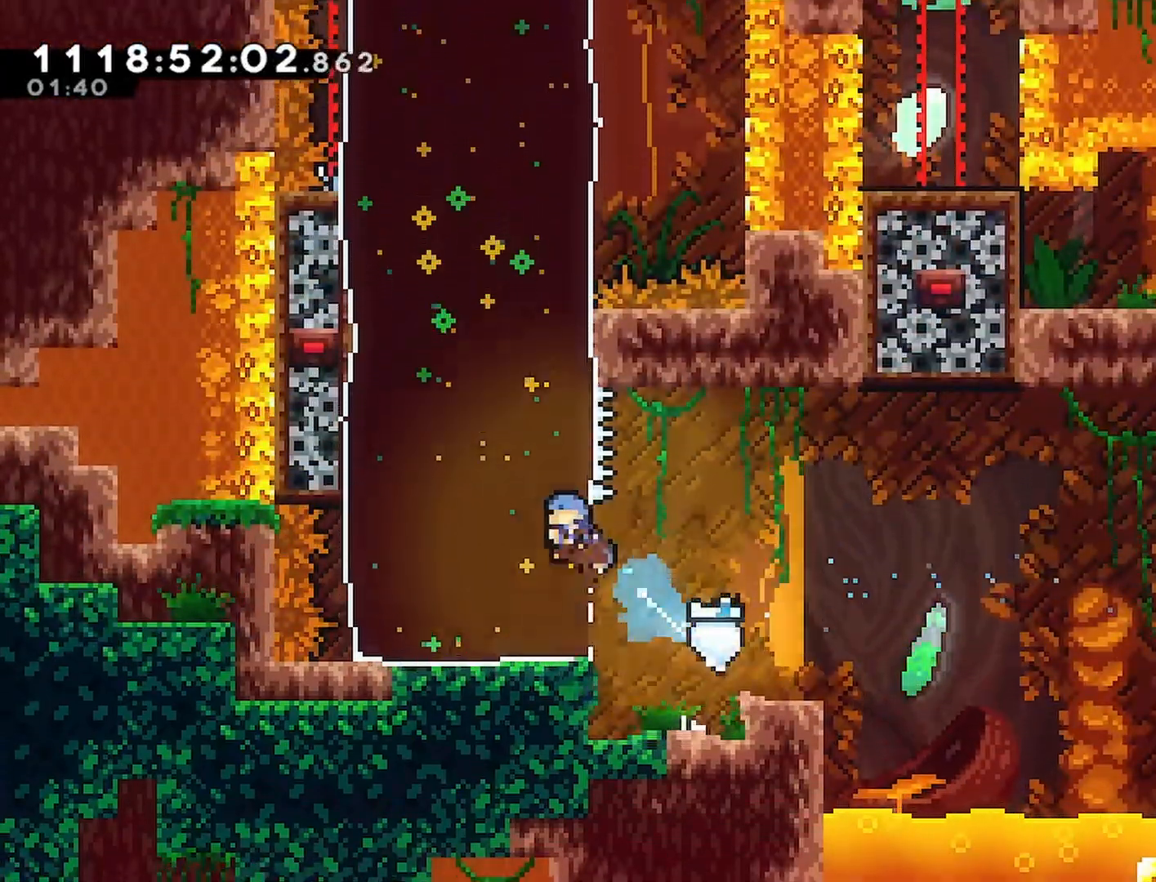
{"buttons": ["DPAD_RIGHT"], "left_stick": "center", "right_stick": "center", "events": [[283, "DPAD_LEFT", "up"], [300, "DPAD_UP", "up"], [317, "DPAD_RIGHT", "down"]]}
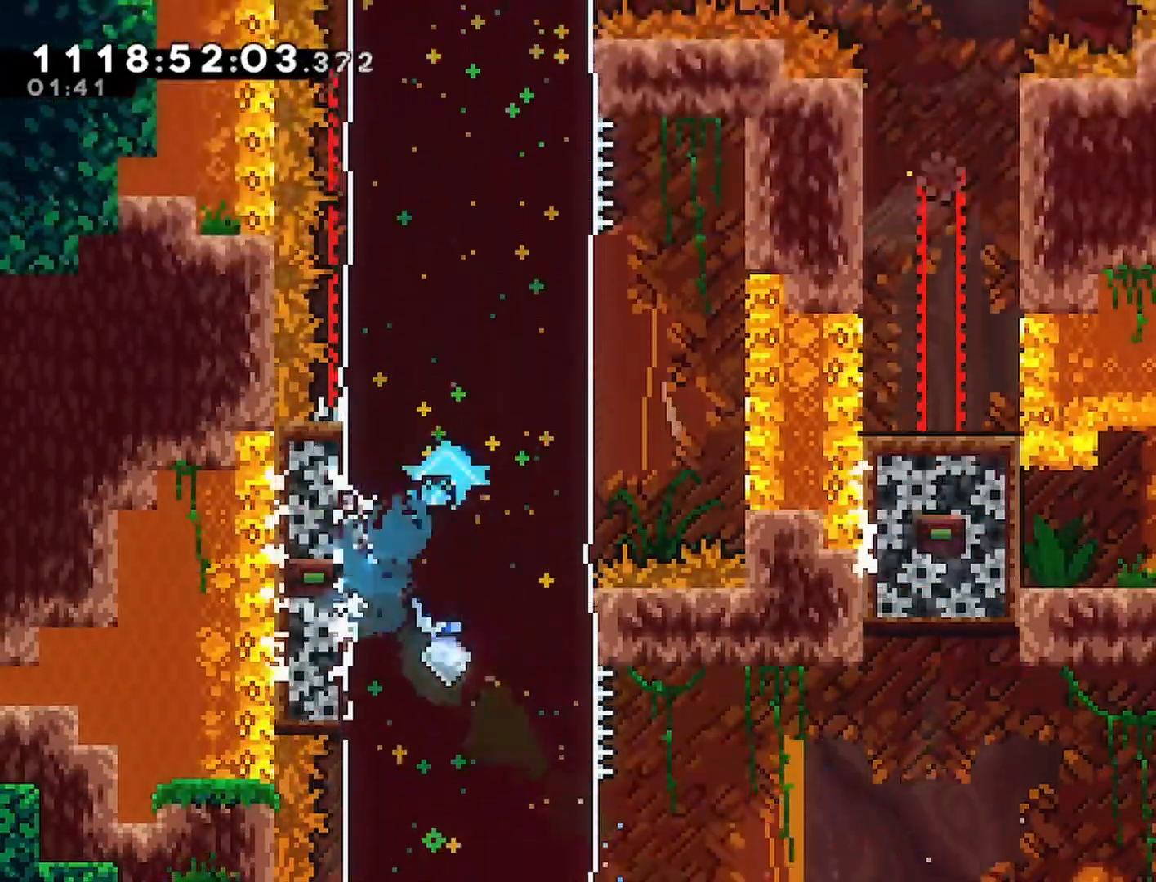
{"buttons": ["R2", "DPAD_RIGHT"], "left_stick": "center", "right_stick": "center", "events": [[483, "R2", "down"]]}
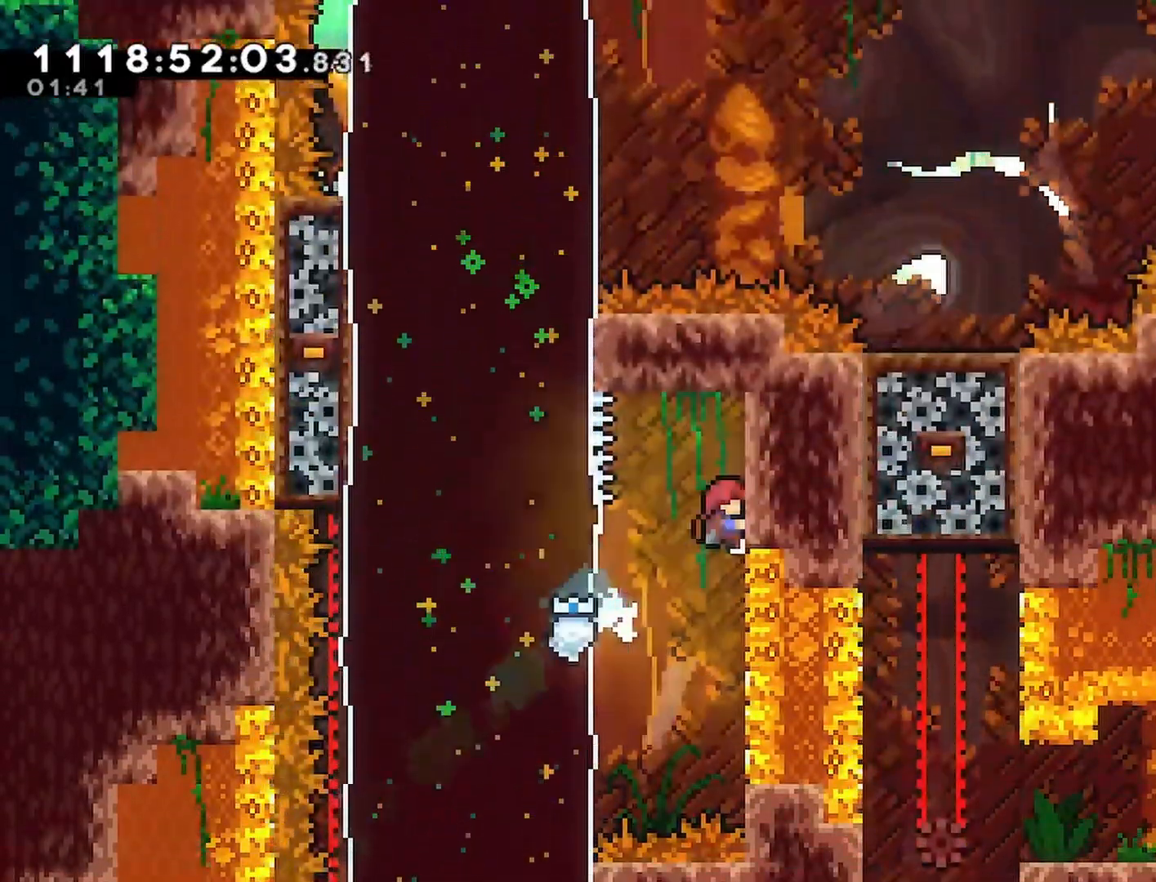
{"buttons": ["R2"], "left_stick": "center", "right_stick": "center", "events": [[17, "DPAD_RIGHT", "up"], [83, "DPAD_DOWN", "down"], [483, "DPAD_DOWN", "up"]]}
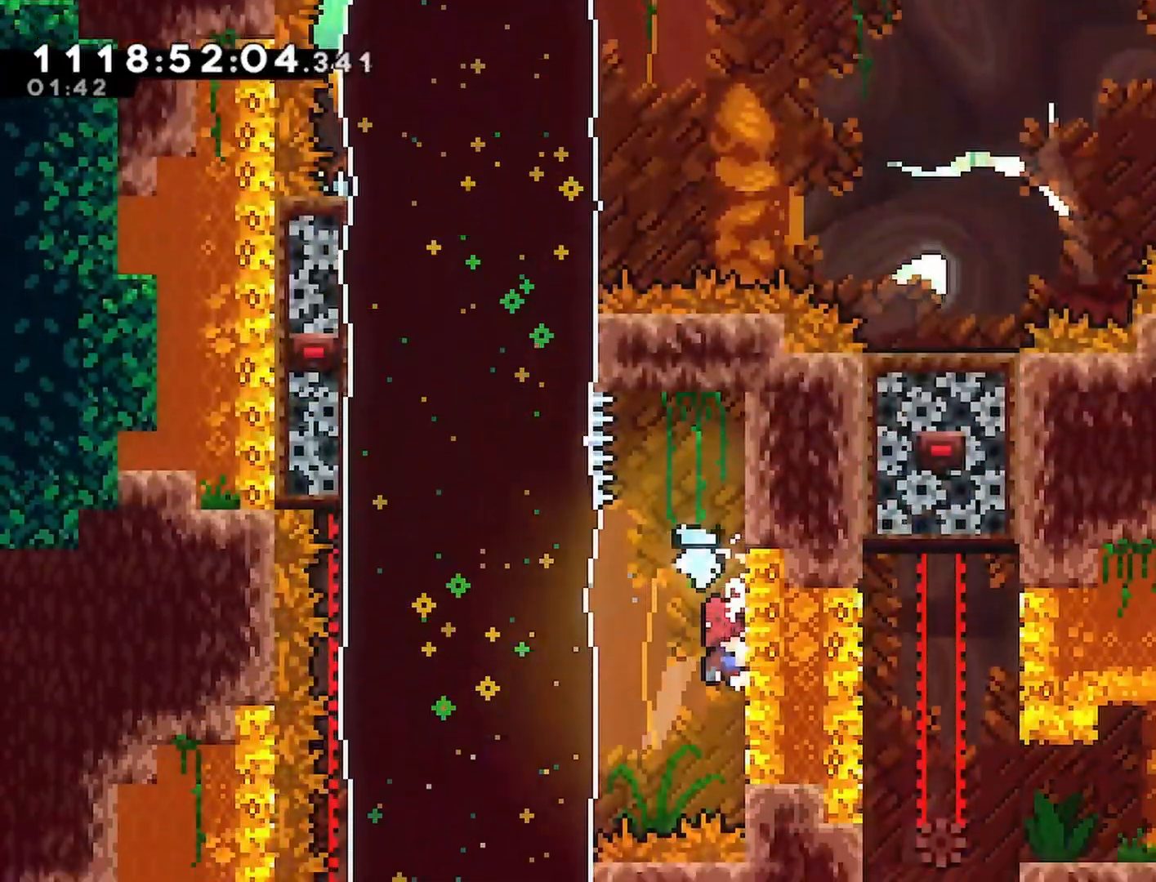
{"buttons": ["R2", "DPAD_UP", "DPAD_LEFT"], "left_stick": "center", "right_stick": "center", "events": [[67, "CROSS", "down"], [67, "DPAD_LEFT", "down"], [83, "DPAD_UP", "down"], [100, "CROSS", "up"], [233, "SQUARE", "down"], [350, "SQUARE", "up"]]}
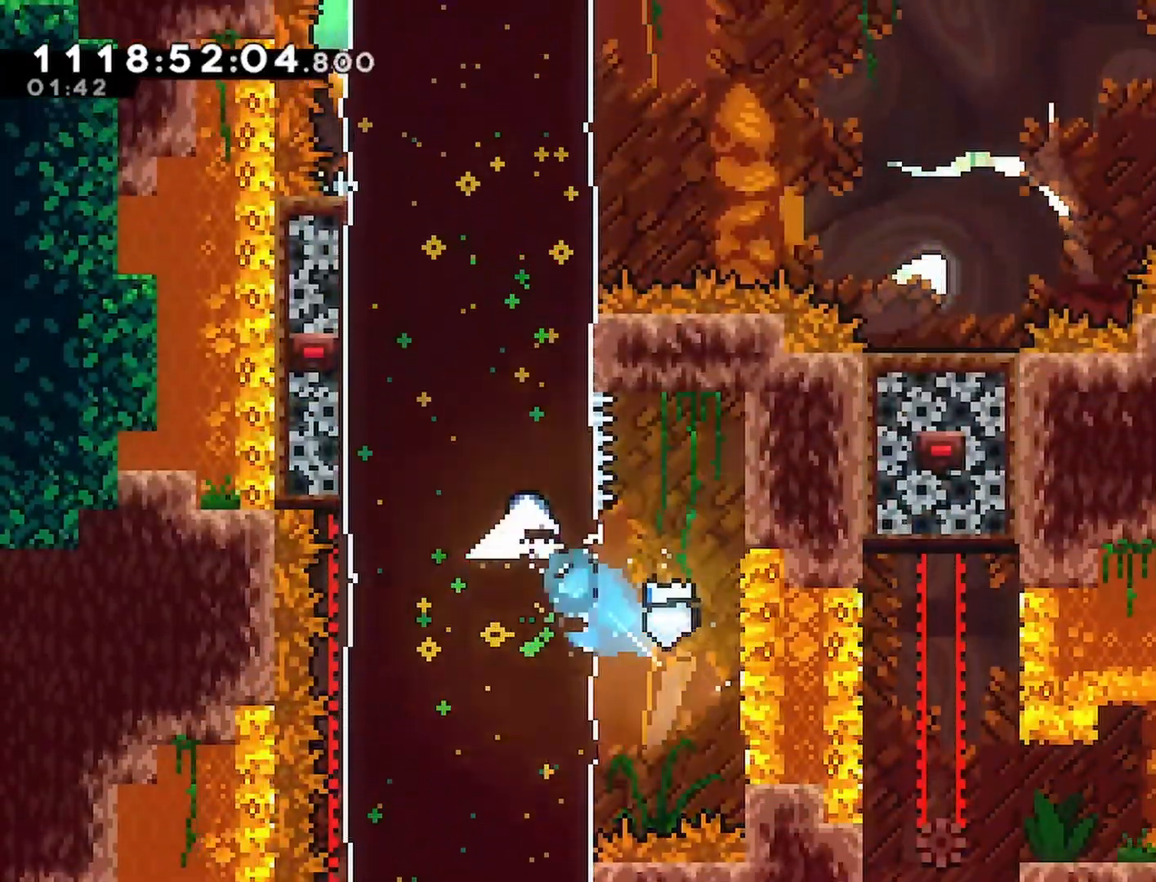
{"buttons": ["DPAD_RIGHT"], "left_stick": "center", "right_stick": "center", "events": [[167, "R2", "up"], [200, "DPAD_LEFT", "up"], [217, "DPAD_UP", "up"], [233, "DPAD_RIGHT", "down"]]}
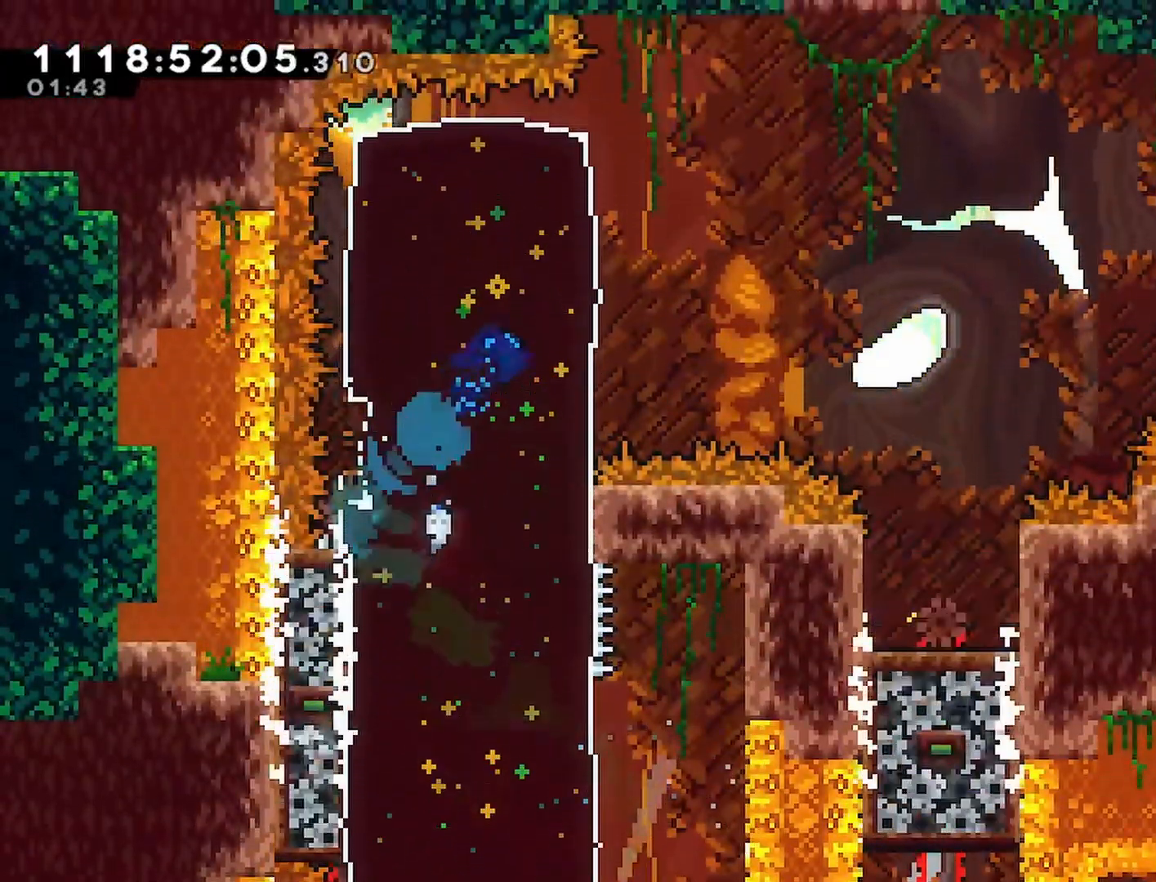
{"buttons": ["DPAD_RIGHT"], "left_stick": "center", "right_stick": "center", "events": [[167, "CROSS", "down"], [267, "CROSS", "up"]]}
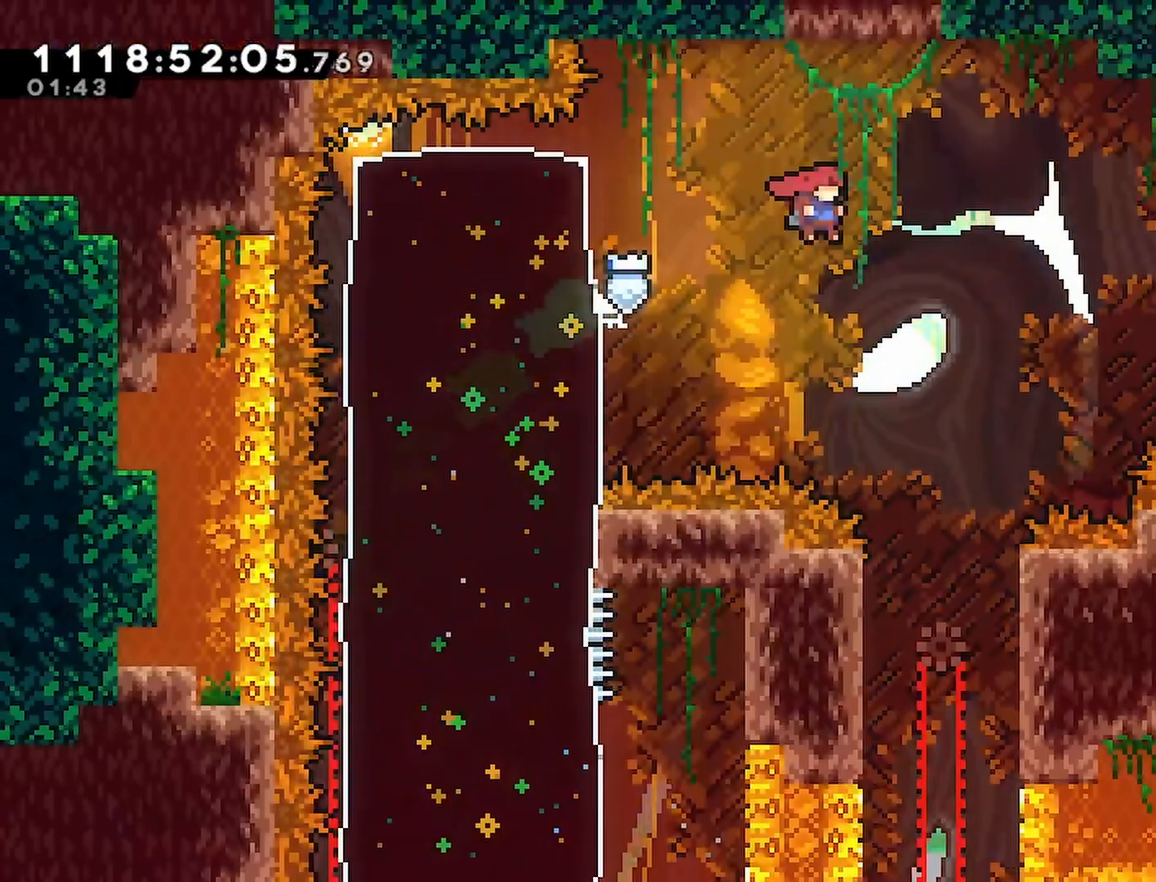
{"buttons": [], "left_stick": "center", "right_stick": "center", "events": [[183, "DPAD_RIGHT", "up"]]}
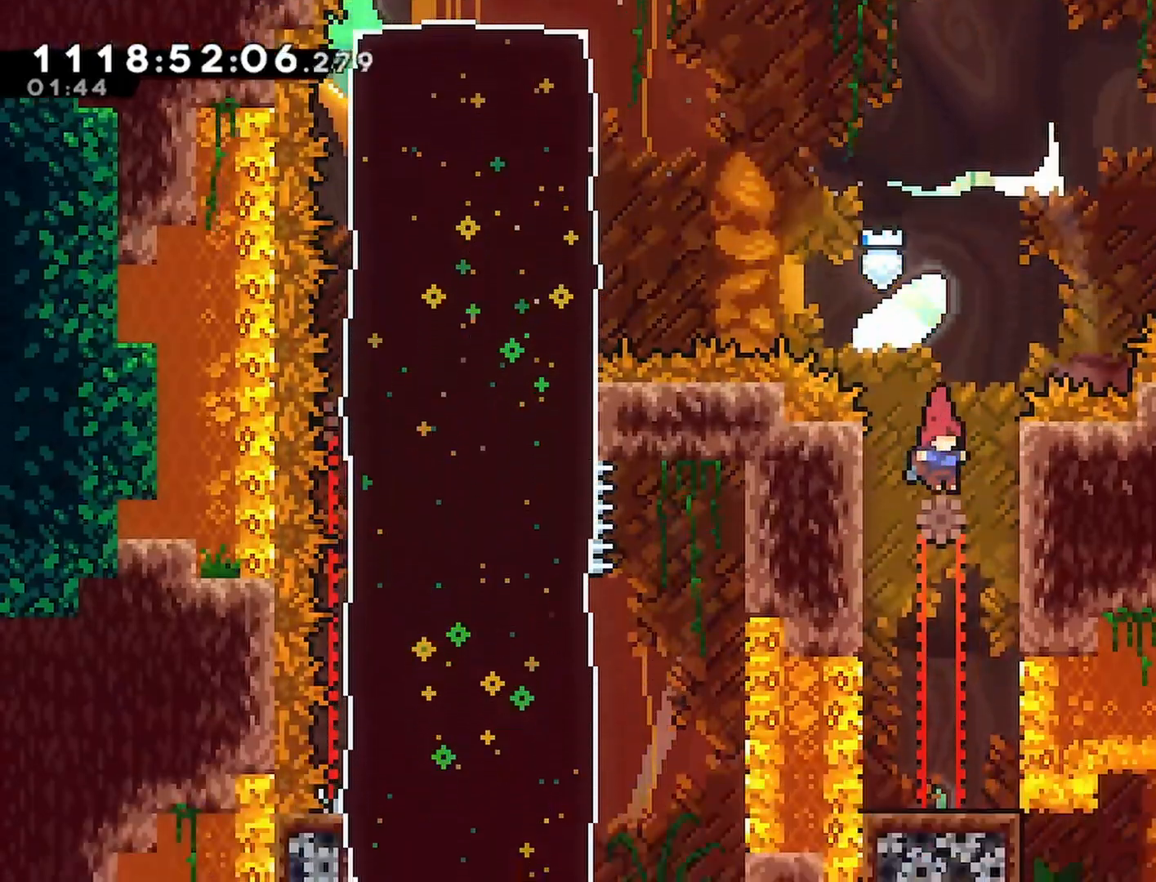
{"buttons": [], "left_stick": "center", "right_stick": "center", "events": []}
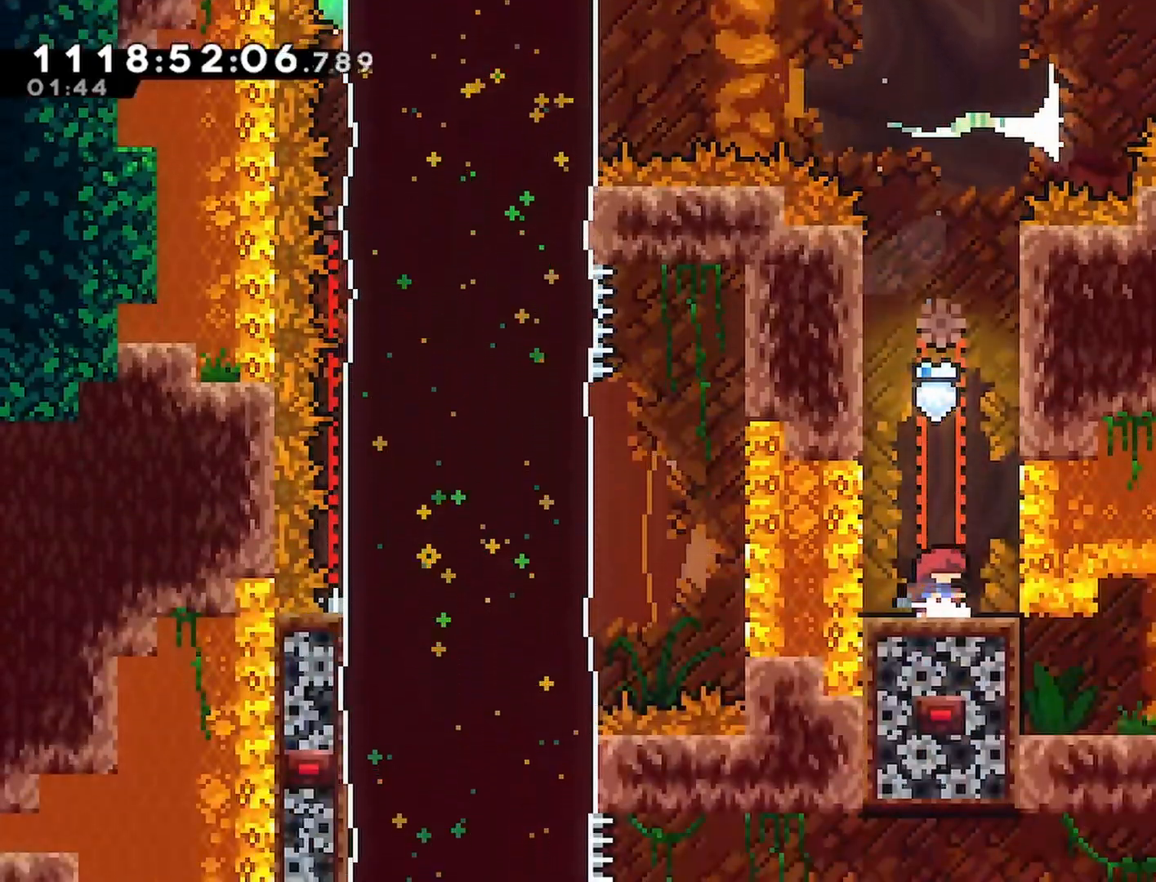
{"buttons": ["CROSS", "DPAD_LEFT"], "left_stick": "center", "right_stick": "center", "events": [[317, "DPAD_LEFT", "down"], [350, "CROSS", "down"]]}
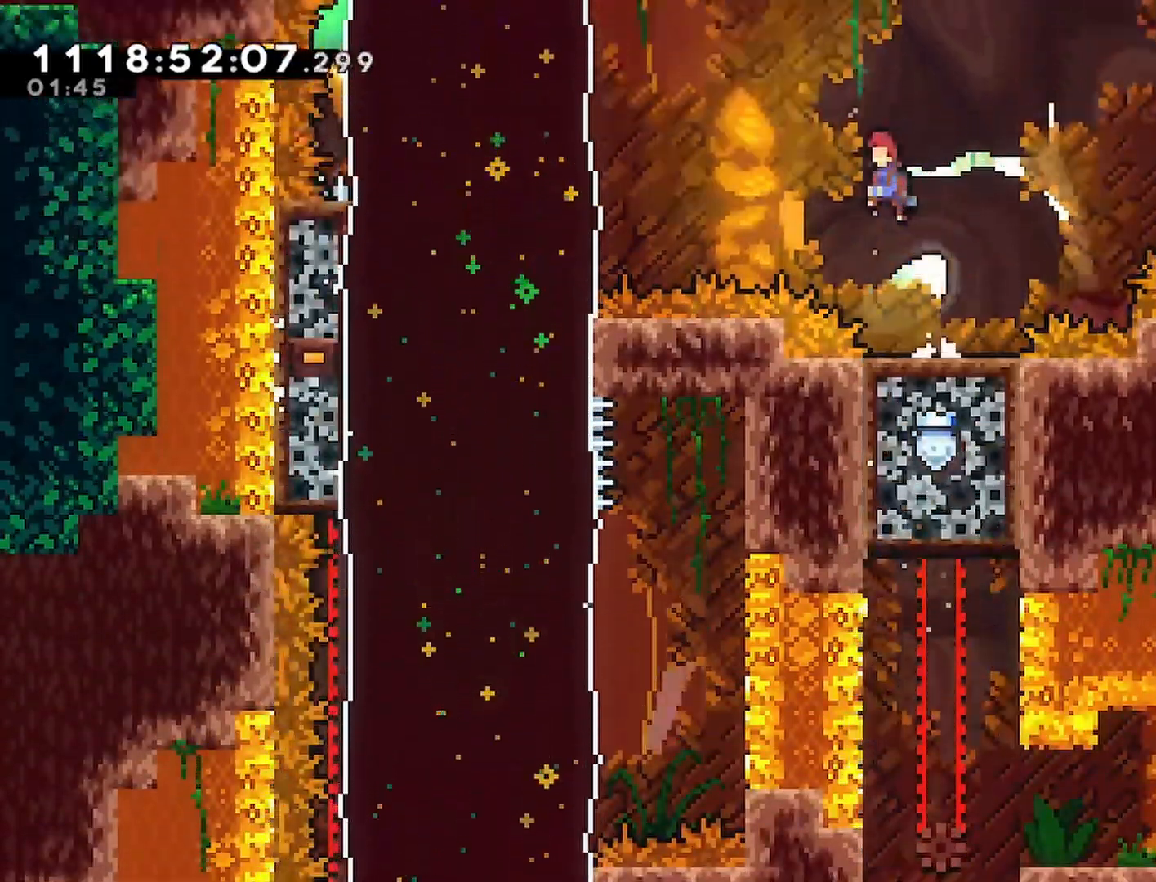
{"buttons": ["DPAD_DOWN", "DPAD_LEFT"], "left_stick": "center", "right_stick": "center", "events": [[17, "CROSS", "up"], [200, "SQUARE", "down"], [250, "SQUARE", "up"], [450, "DPAD_DOWN", "down"]]}
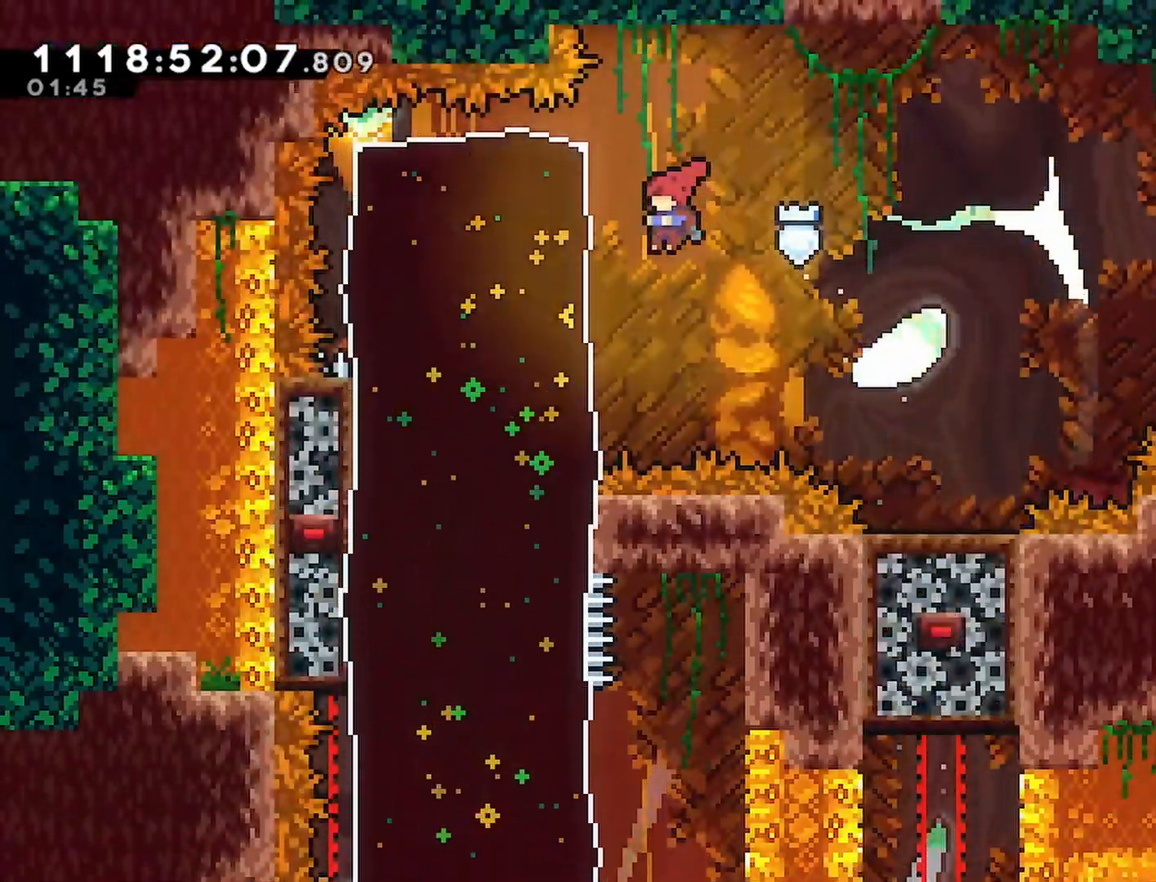
{"buttons": ["R2", "DPAD_RIGHT"], "left_stick": "center", "right_stick": "center", "events": [[33, "SQUARE", "down"], [167, "SQUARE", "up"], [283, "SQUARE", "down"], [333, "SQUARE", "up"], [400, "DPAD_LEFT", "up"], [417, "DPAD_DOWN", "up"], [433, "DPAD_RIGHT", "down"], [433, "R2", "down"]]}
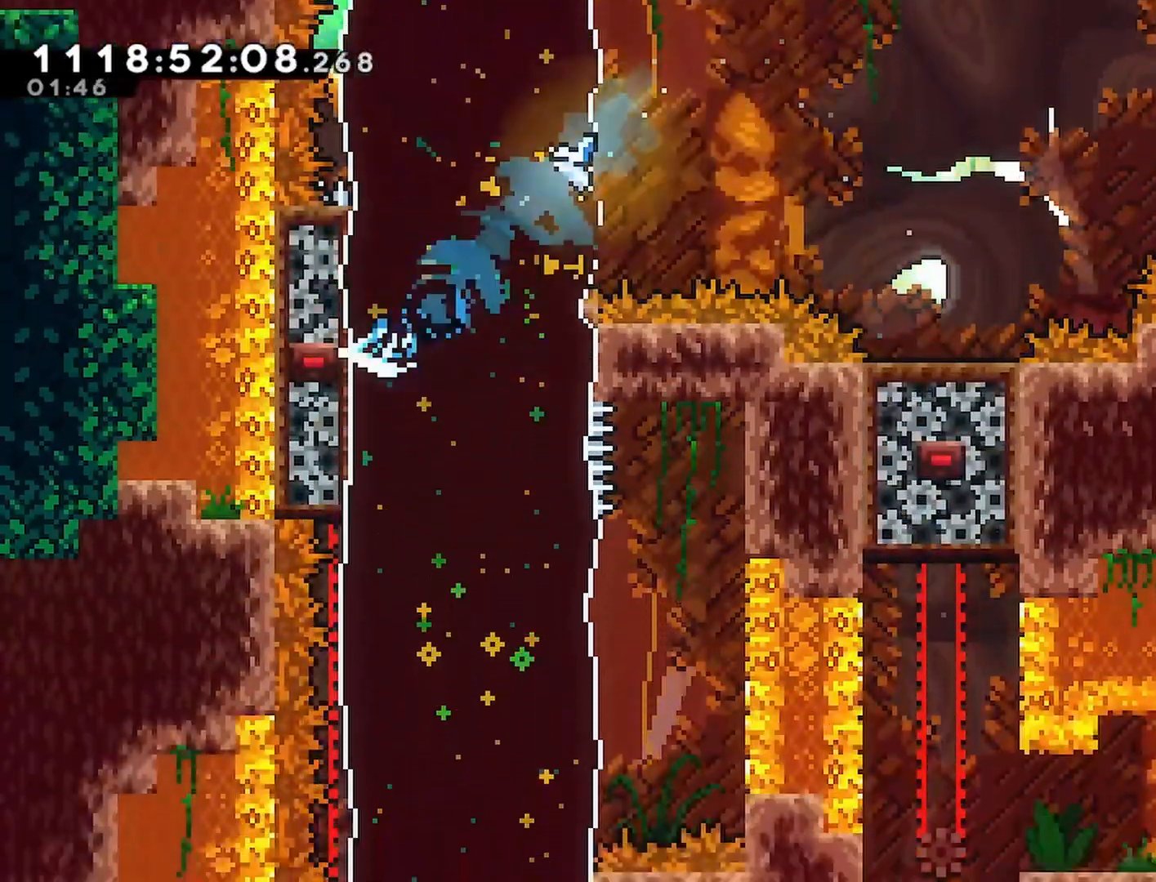
{"buttons": ["R2", "DPAD_LEFT"], "left_stick": "center", "right_stick": "center", "events": [[133, "DPAD_LEFT", "down"], [133, "DPAD_RIGHT", "up"]]}